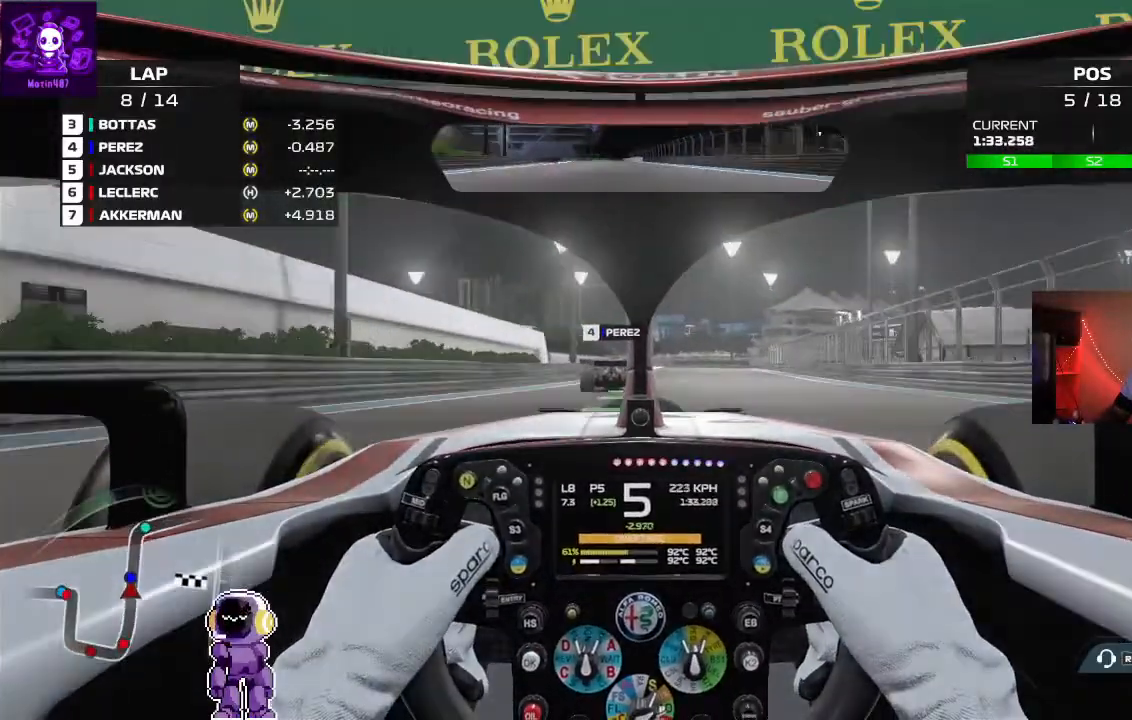
Gameplay with a controller (Xbox layout); each line is a JSON object with the inputs held at the frame after it. "events" lists button and stick changes between this image and that frame as [ms after this image, input, new state], when the widget could be followed in between.
{"buttons": ["R2"], "left_stick": "right", "right_stick": "center", "events": [[367, "left_stick", "right"]]}
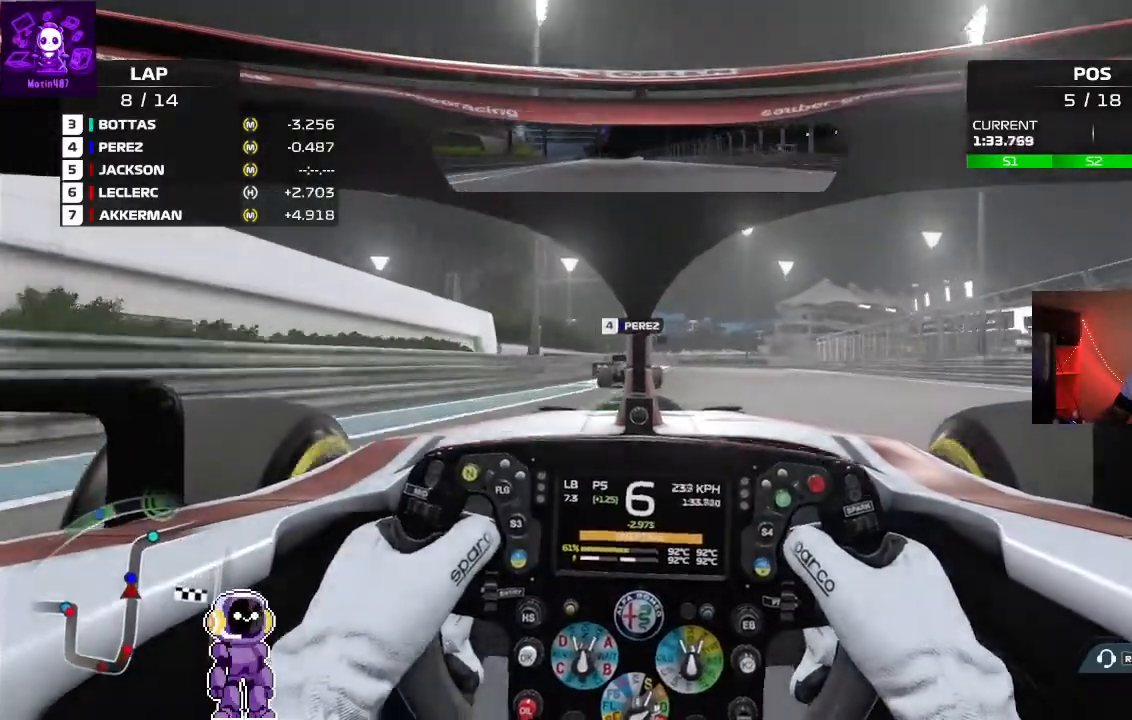
{"buttons": [], "left_stick": "right", "right_stick": "center", "events": [[33, "left_stick", "center"], [367, "left_stick", "right"], [467, "R2", "up"]]}
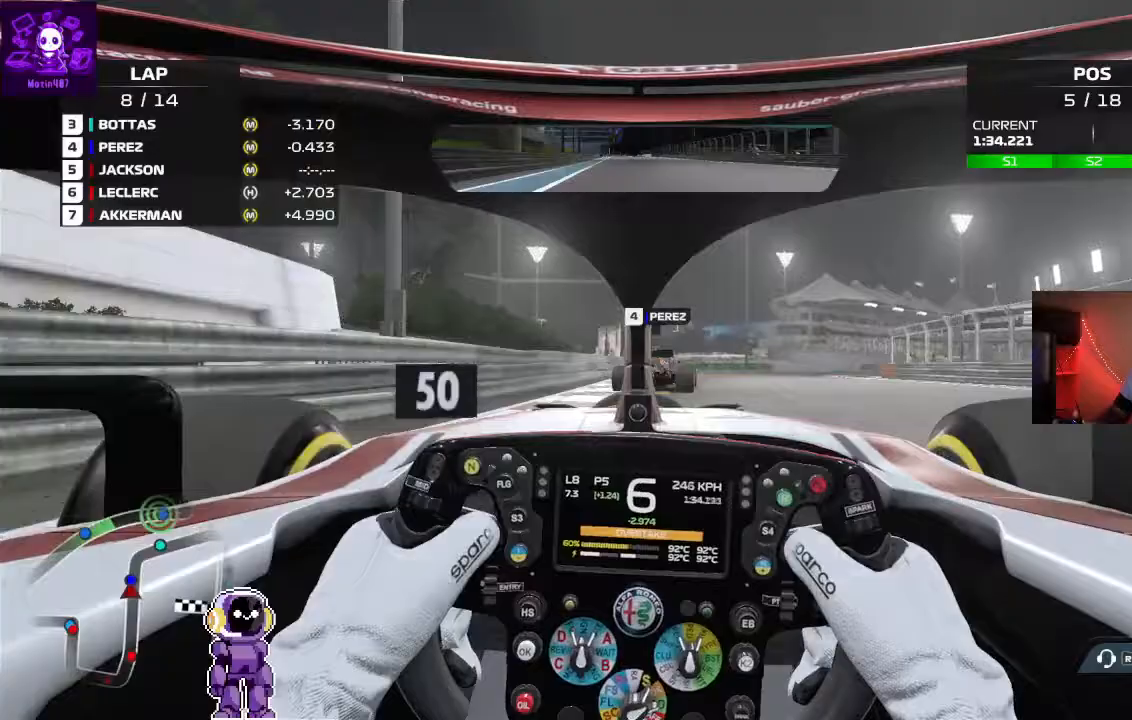
{"buttons": ["L2"], "left_stick": "right", "right_stick": "center", "events": [[100, "L2", "down"]]}
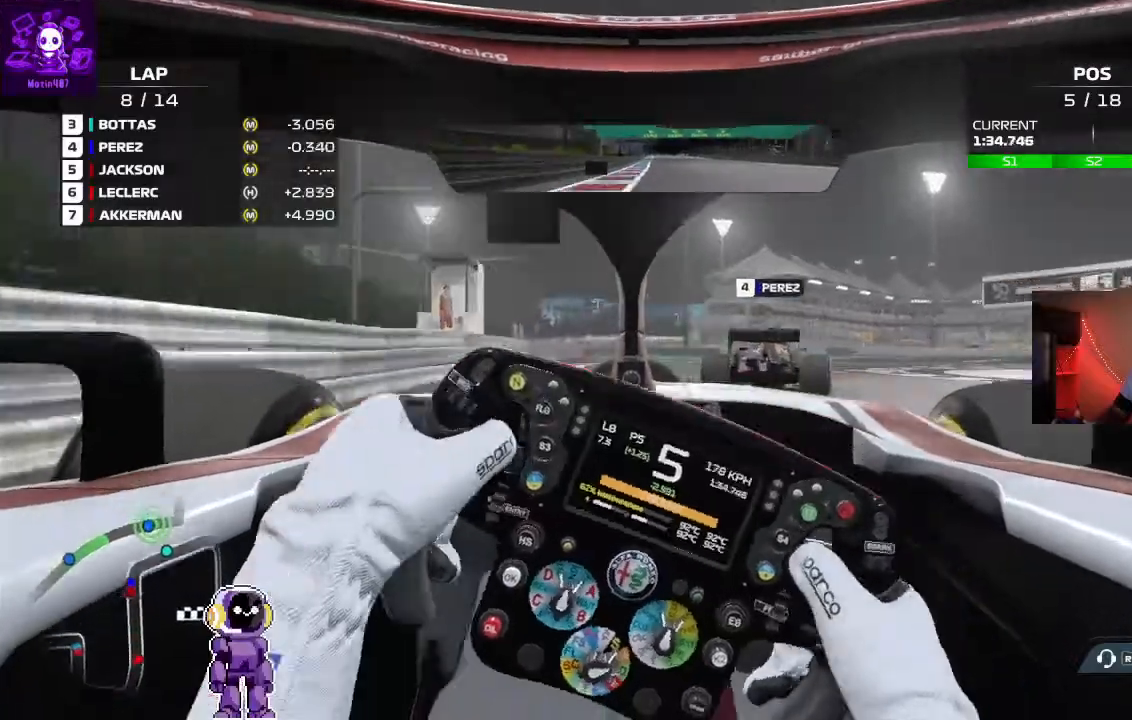
{"buttons": ["R2"], "left_stick": "right", "right_stick": "center", "events": [[100, "L2", "up"], [433, "R2", "down"]]}
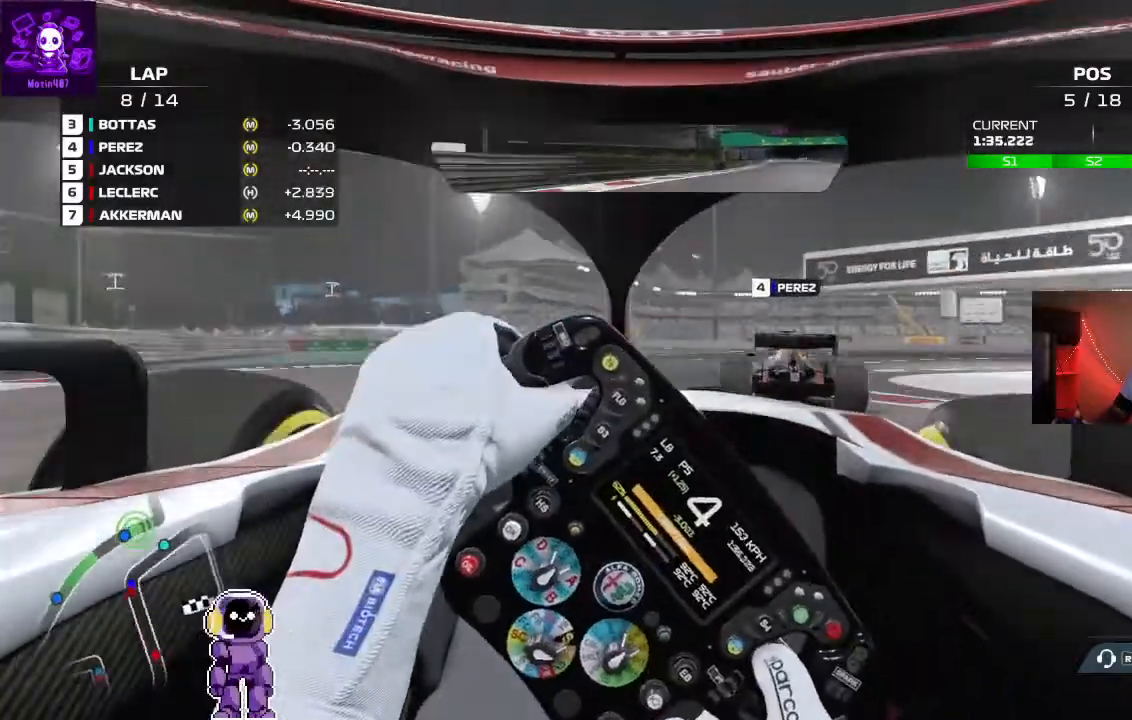
{"buttons": ["R2"], "left_stick": "right", "right_stick": "center"}
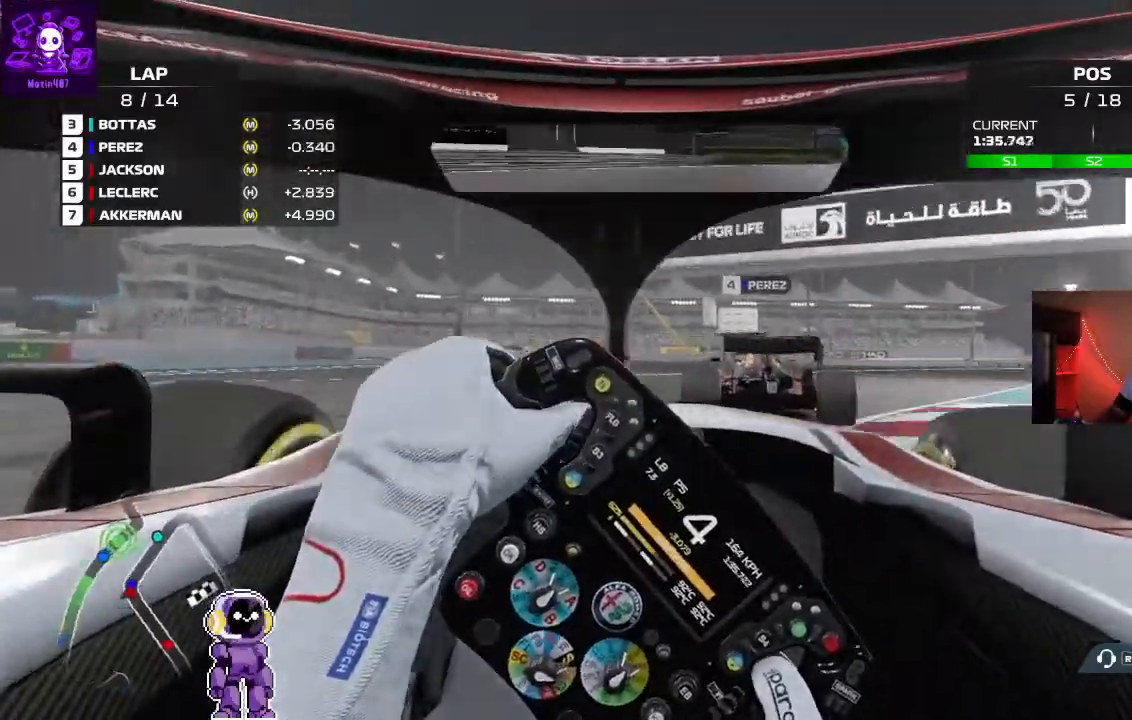
{"buttons": ["R2"], "left_stick": "right", "right_stick": "center", "events": [[233, "R2", "up"], [433, "R2", "down"]]}
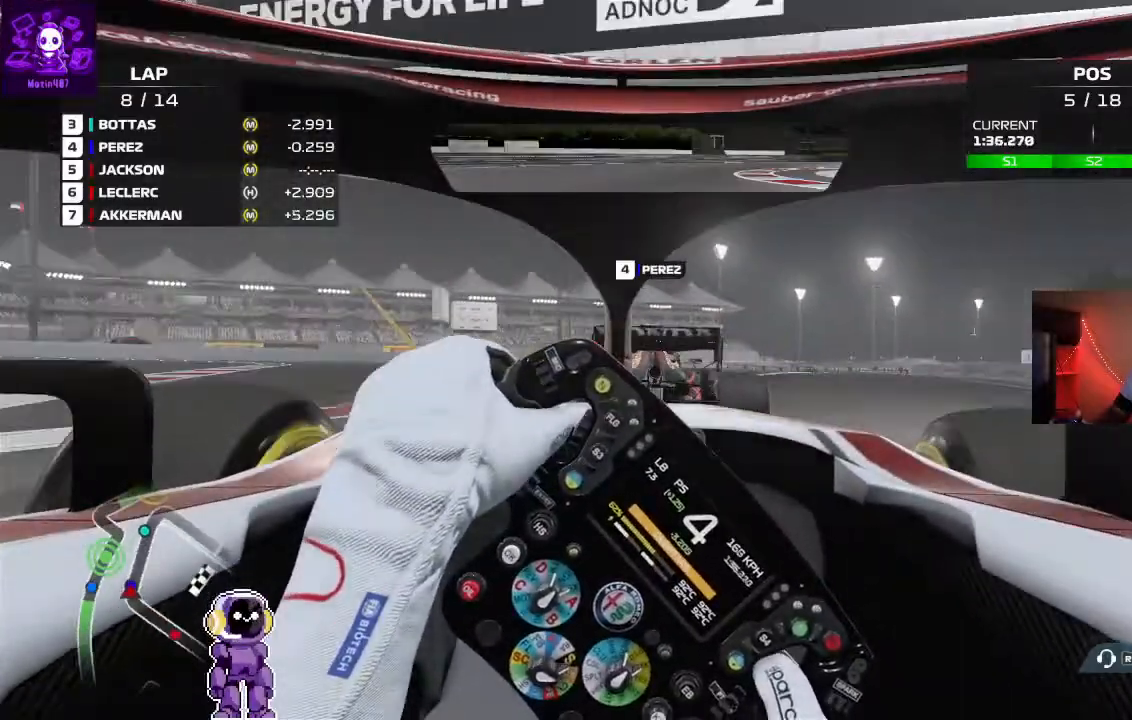
{"buttons": ["R2"], "left_stick": "right", "right_stick": "center", "events": [[367, "left_stick", "center"], [500, "left_stick", "right"]]}
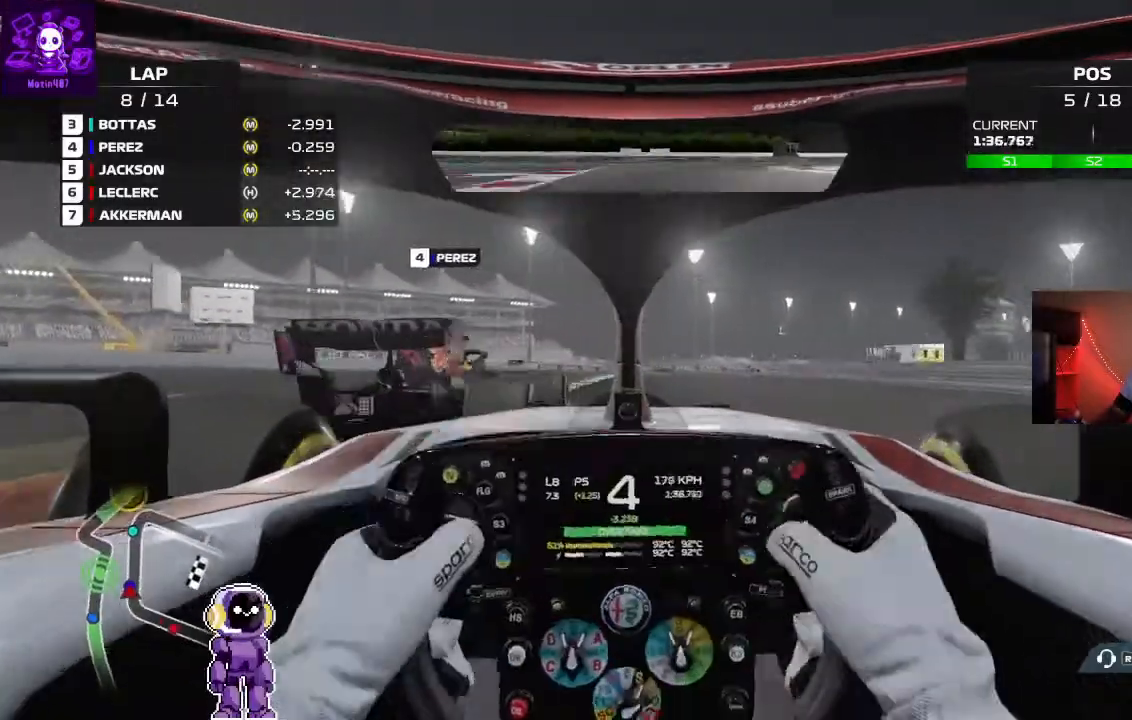
{"buttons": ["R2"], "left_stick": "right", "right_stick": "center", "events": [[233, "left_stick", "center"], [433, "left_stick", "right"]]}
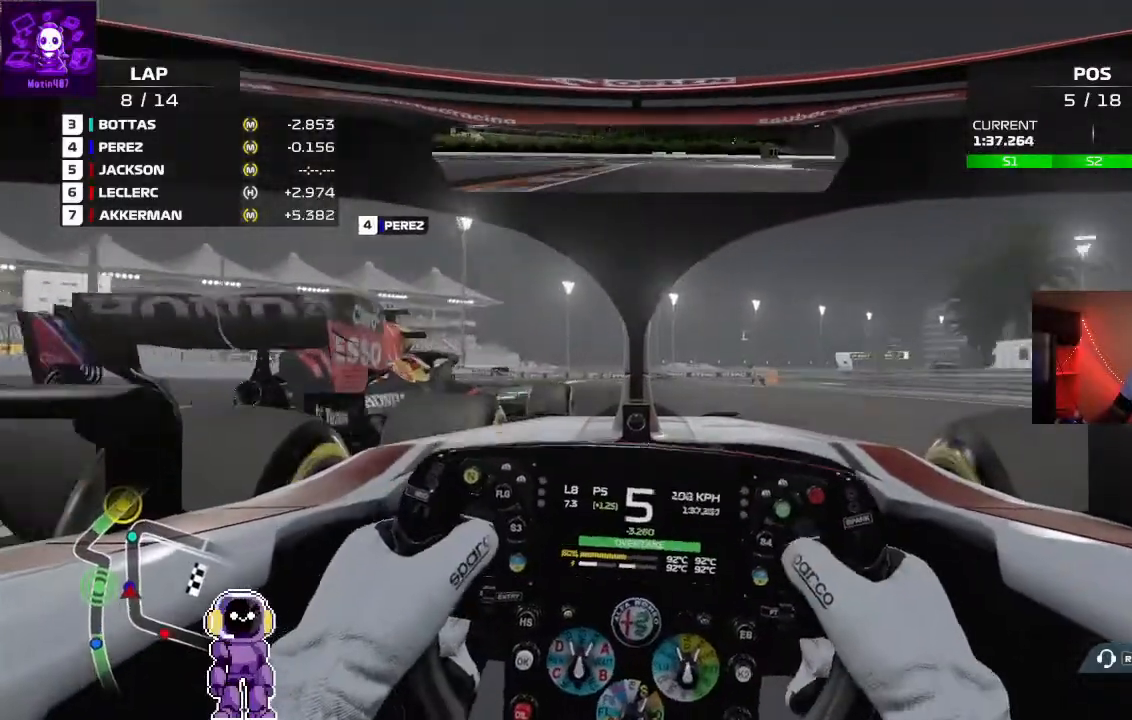
{"buttons": ["R2"], "left_stick": "down-left", "right_stick": "center", "events": [[33, "R2", "up"], [167, "left_stick", "center"], [333, "left_stick", "down-left"], [467, "R2", "down"]]}
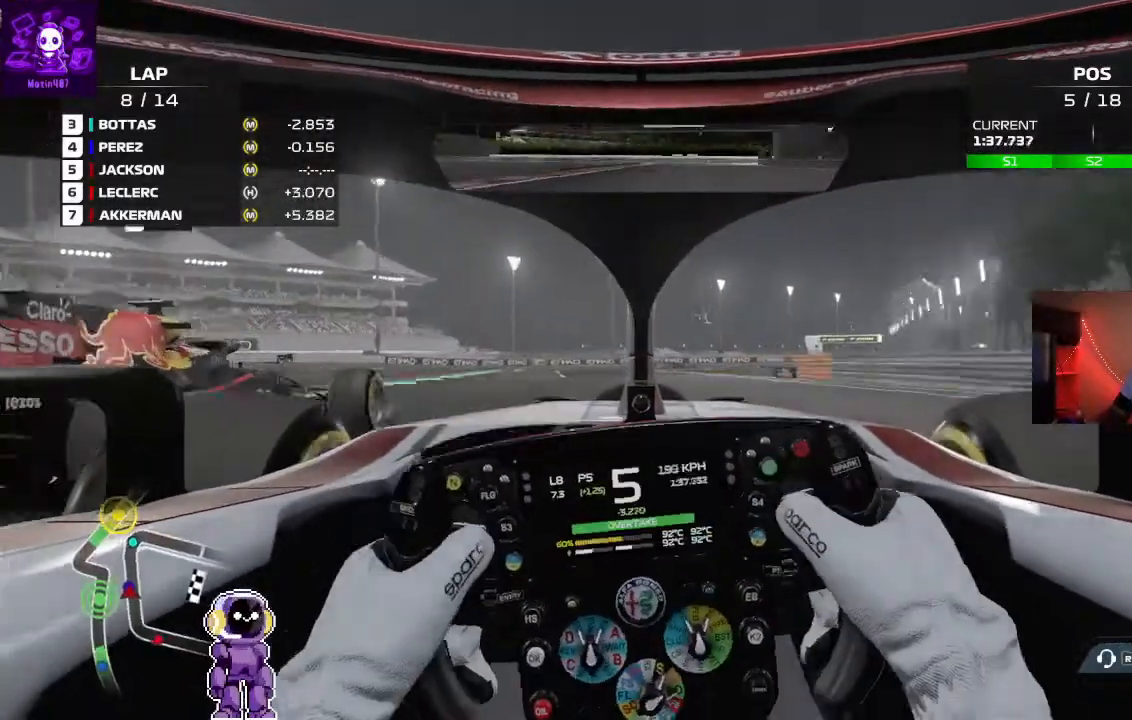
{"buttons": [], "left_stick": "center", "right_stick": "center"}
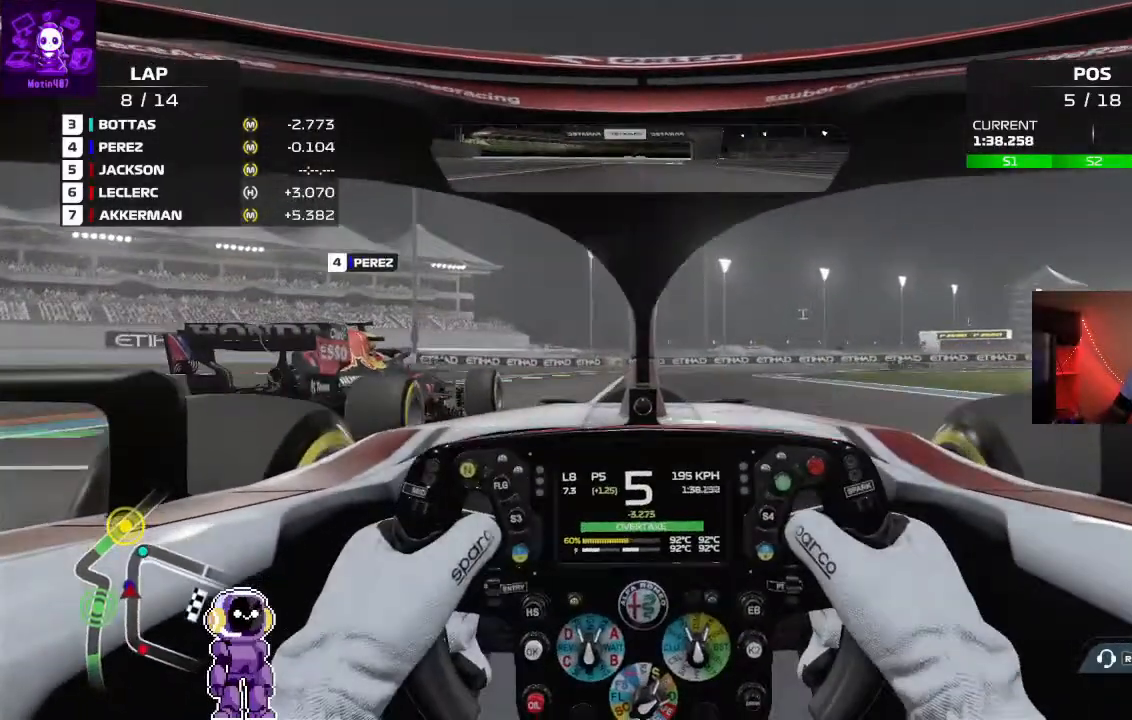
{"buttons": [], "left_stick": "center", "right_stick": "center", "events": [[233, "Y", "down"], [300, "Y", "up"]]}
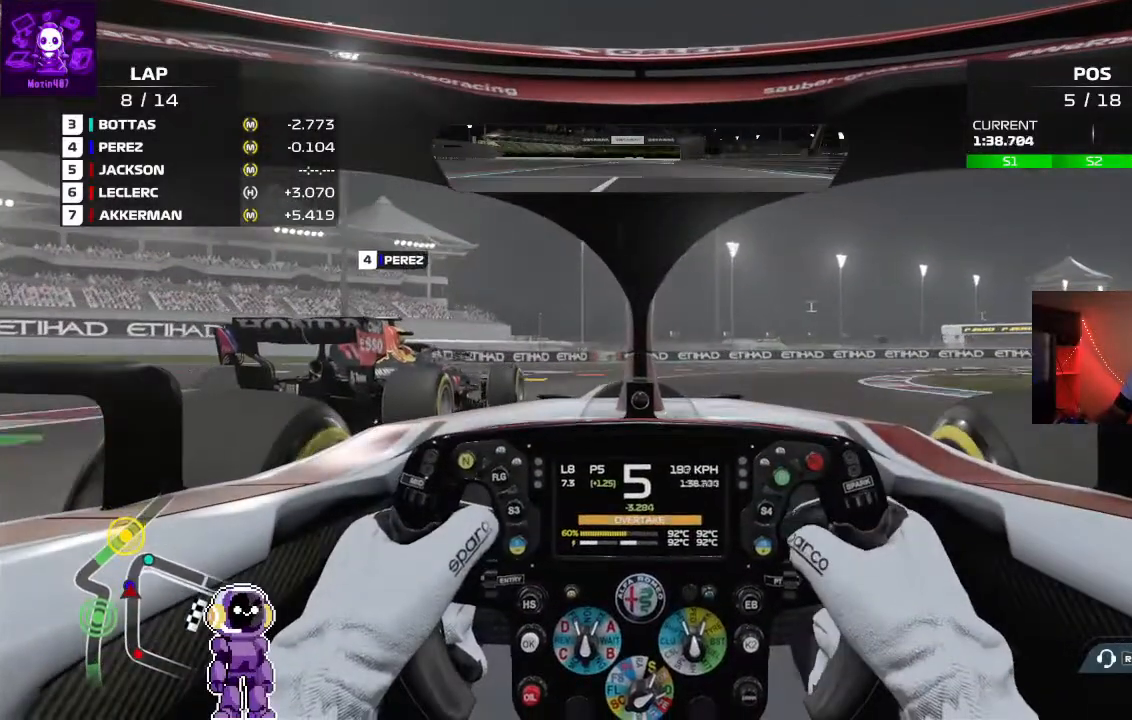
{"buttons": [], "left_stick": "right", "right_stick": "center", "events": [[433, "left_stick", "right"]]}
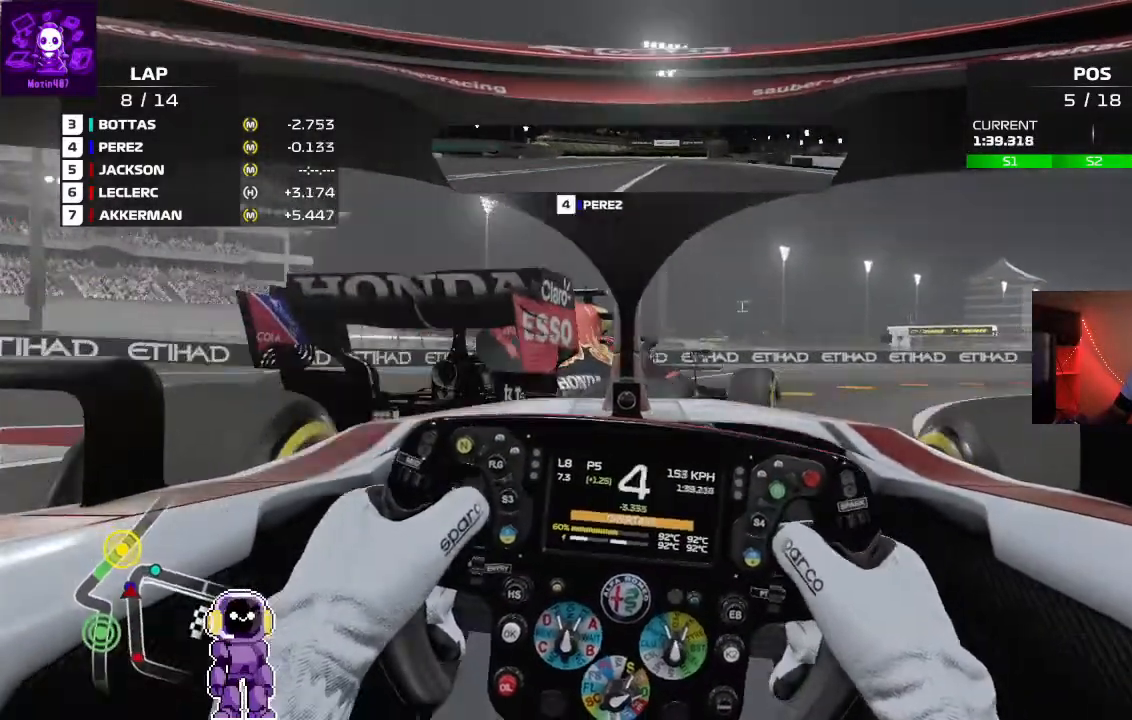
{"buttons": [], "left_stick": "center", "right_stick": "center", "events": [[167, "SELECT", "down"], [200, "left_stick", "center"], [367, "SELECT", "up"]]}
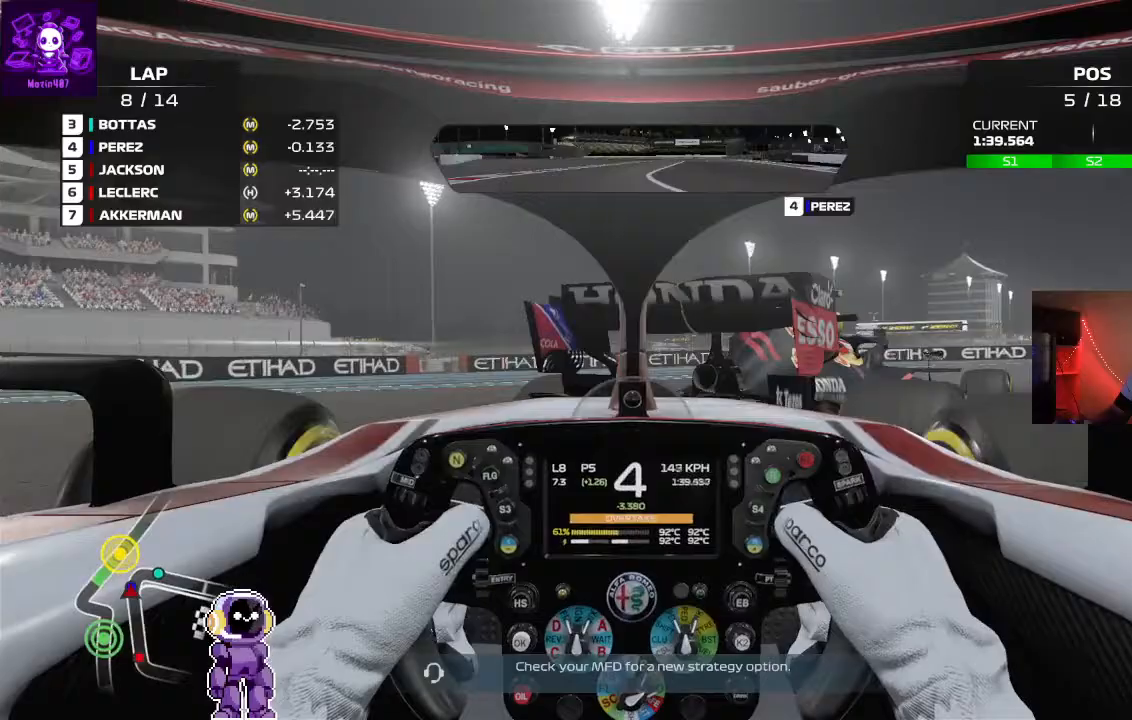
{"buttons": [], "left_stick": "center", "right_stick": "center", "events": []}
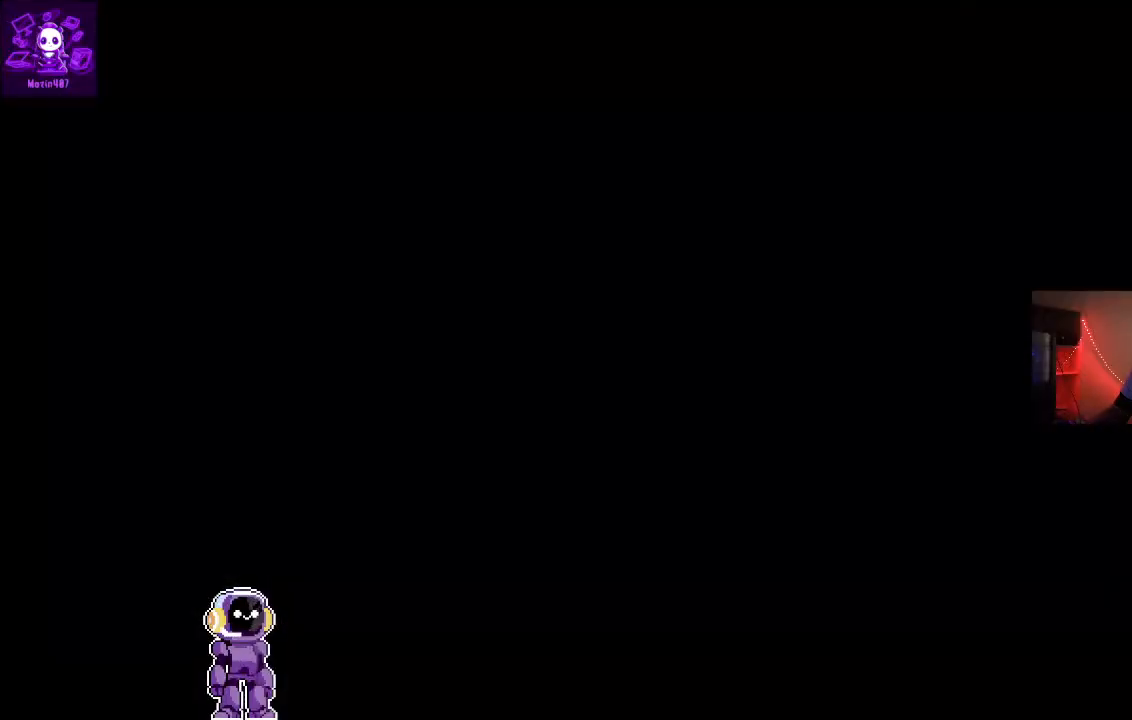
{"buttons": [], "left_stick": "center", "right_stick": "center", "events": []}
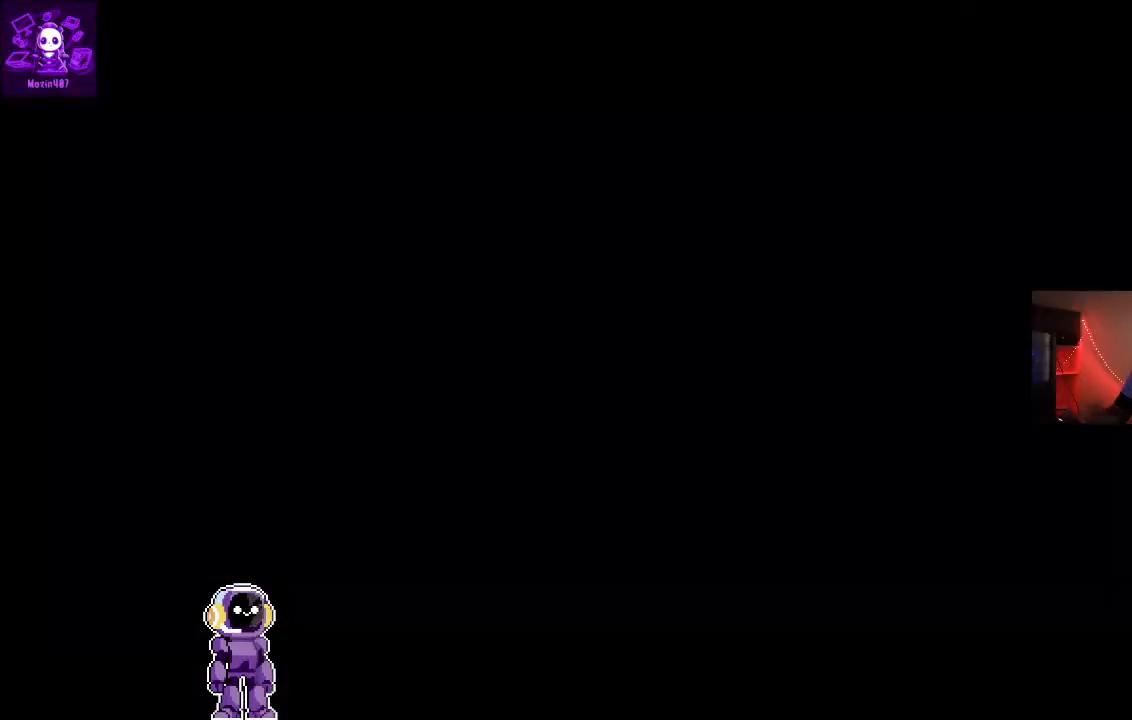
{"buttons": [], "left_stick": "center", "right_stick": "center", "events": []}
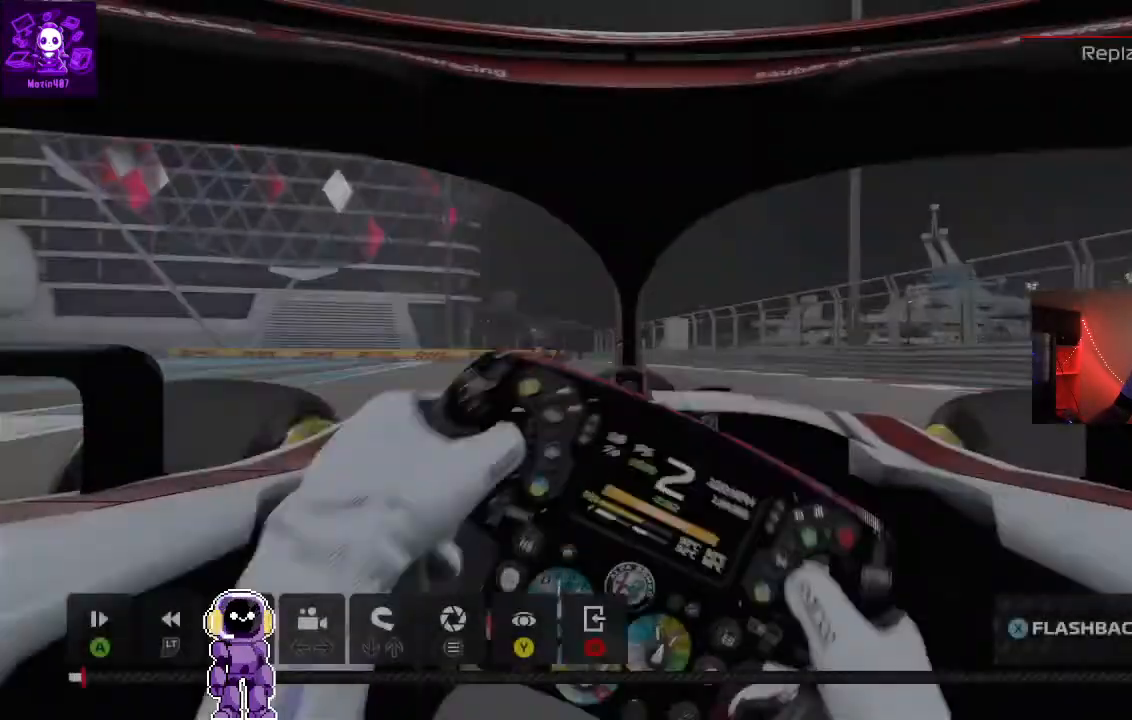
{"buttons": [], "left_stick": "center", "right_stick": "center", "events": []}
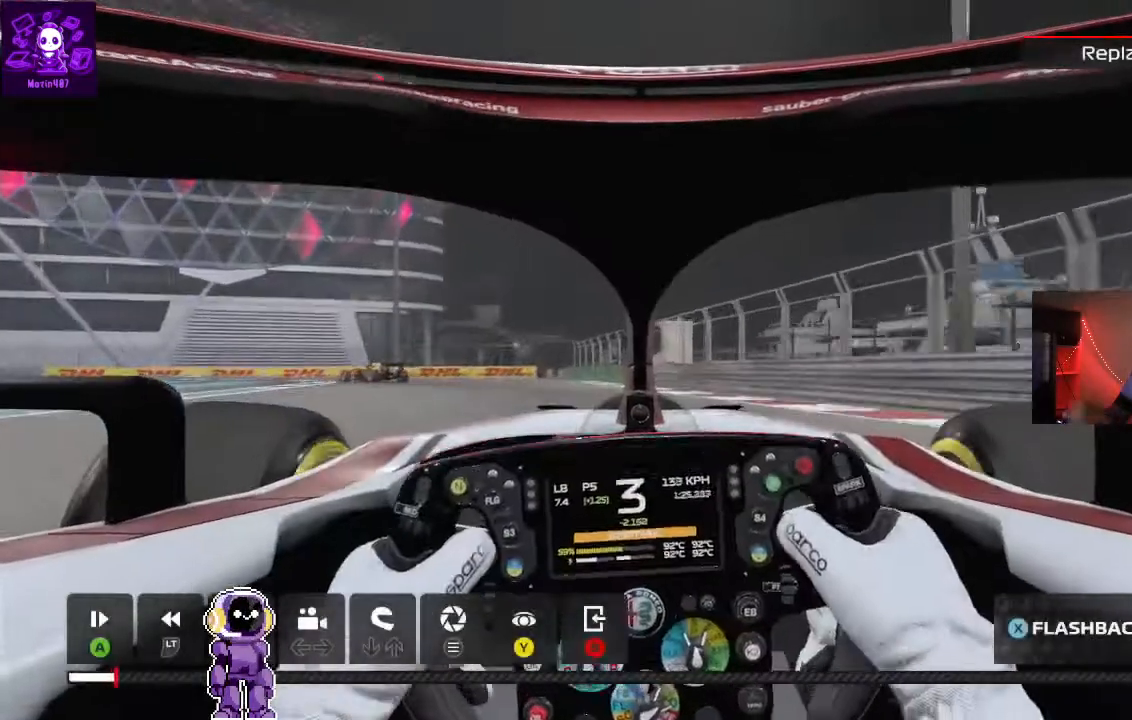
{"buttons": ["R2"], "left_stick": "center", "right_stick": "center", "events": [[167, "R2", "down"]]}
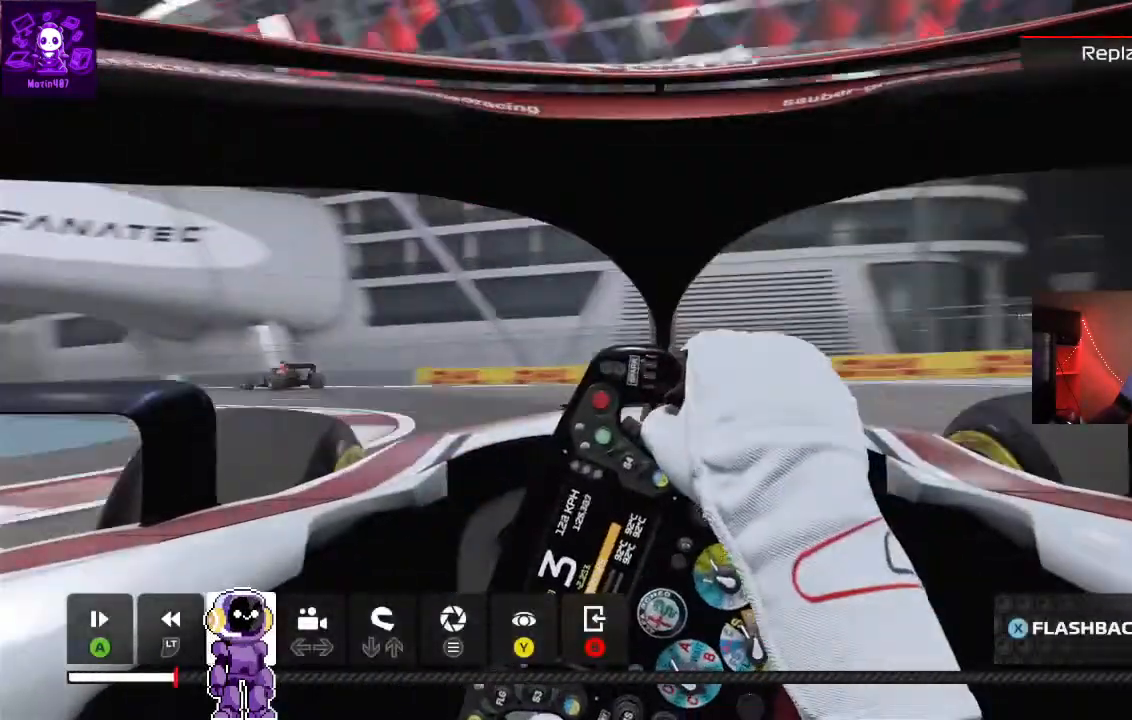
{"buttons": ["R2"], "left_stick": "center", "right_stick": "center", "events": []}
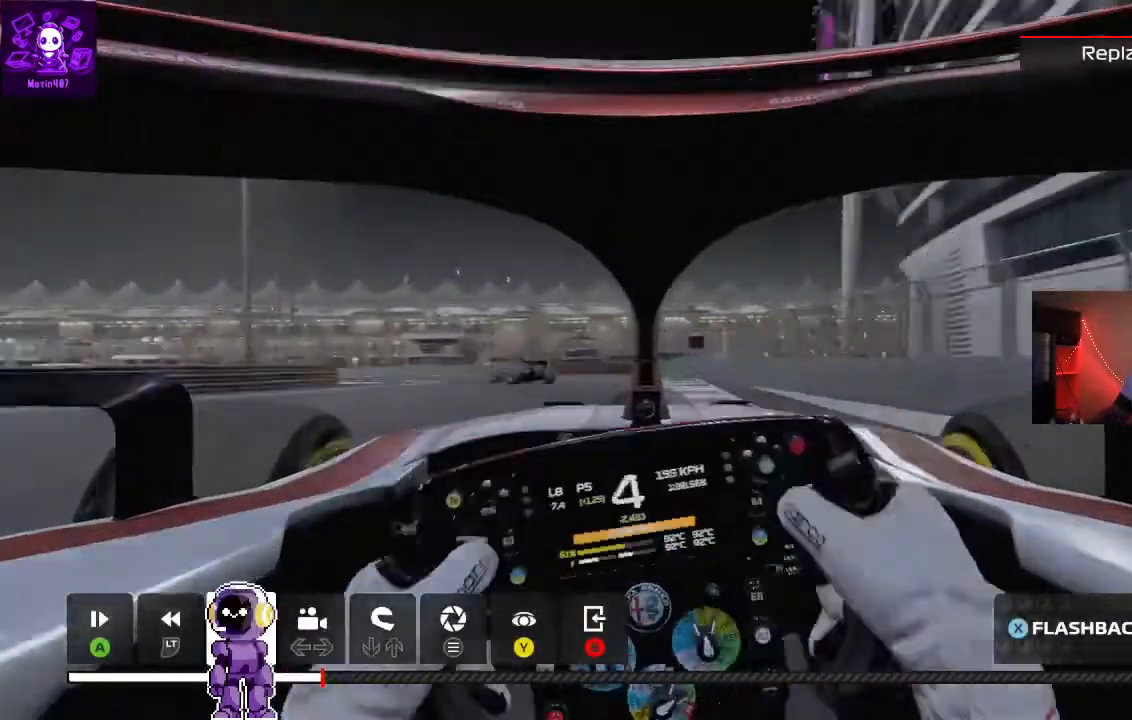
{"buttons": ["R2"], "left_stick": "center", "right_stick": "center", "events": []}
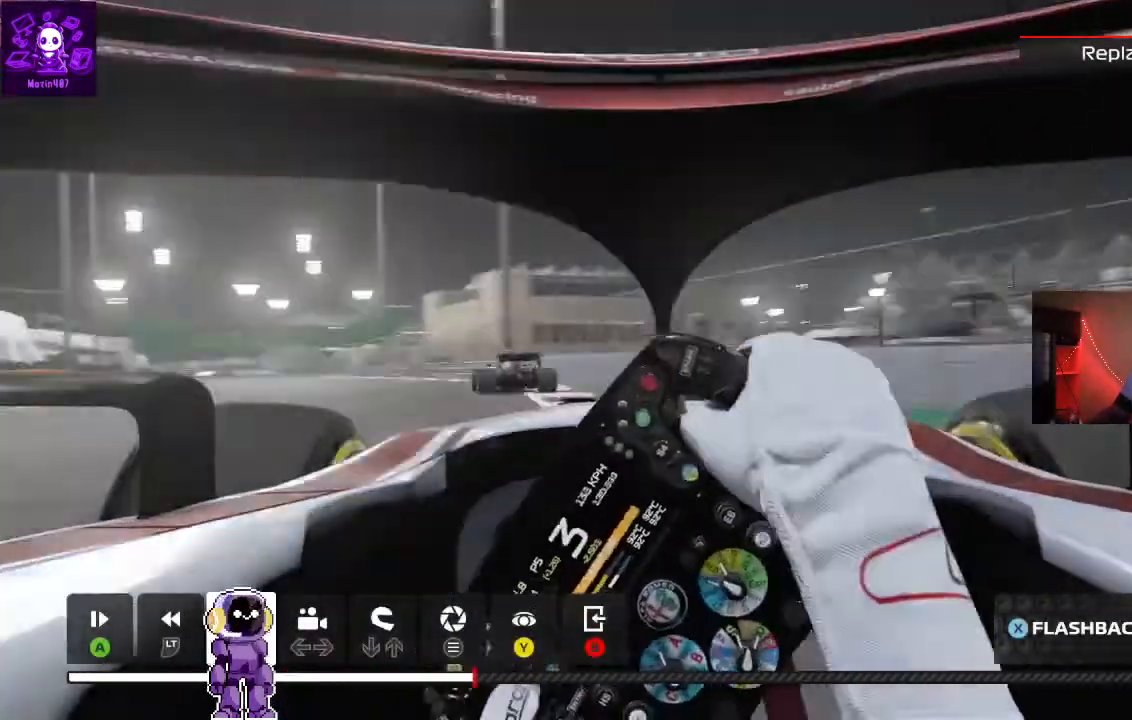
{"buttons": ["R2"], "left_stick": "center", "right_stick": "center", "events": []}
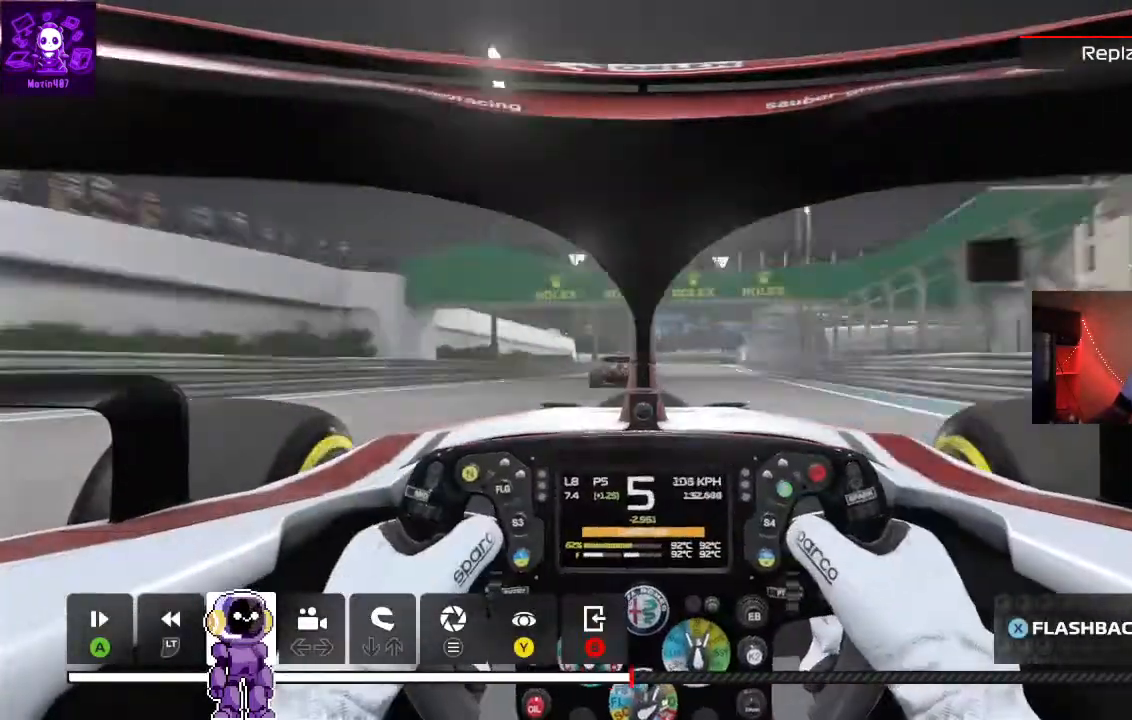
{"buttons": ["R2"], "left_stick": "center", "right_stick": "center", "events": []}
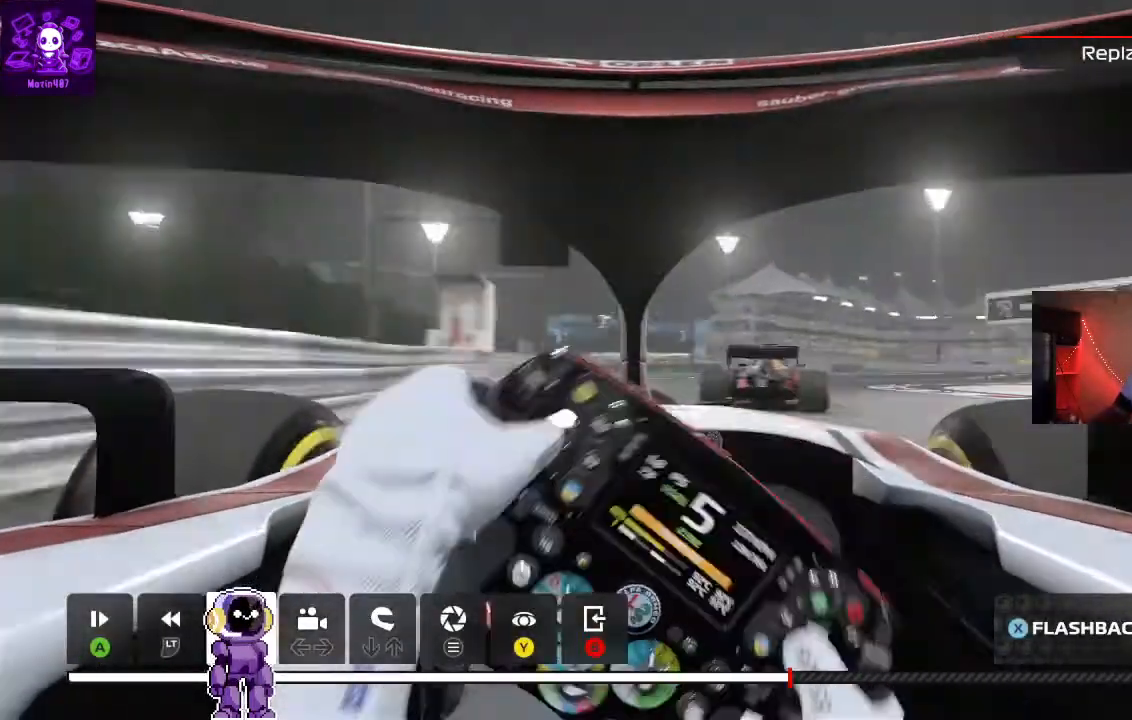
{"buttons": [], "left_stick": "center", "right_stick": "center", "events": [[167, "R2", "up"]]}
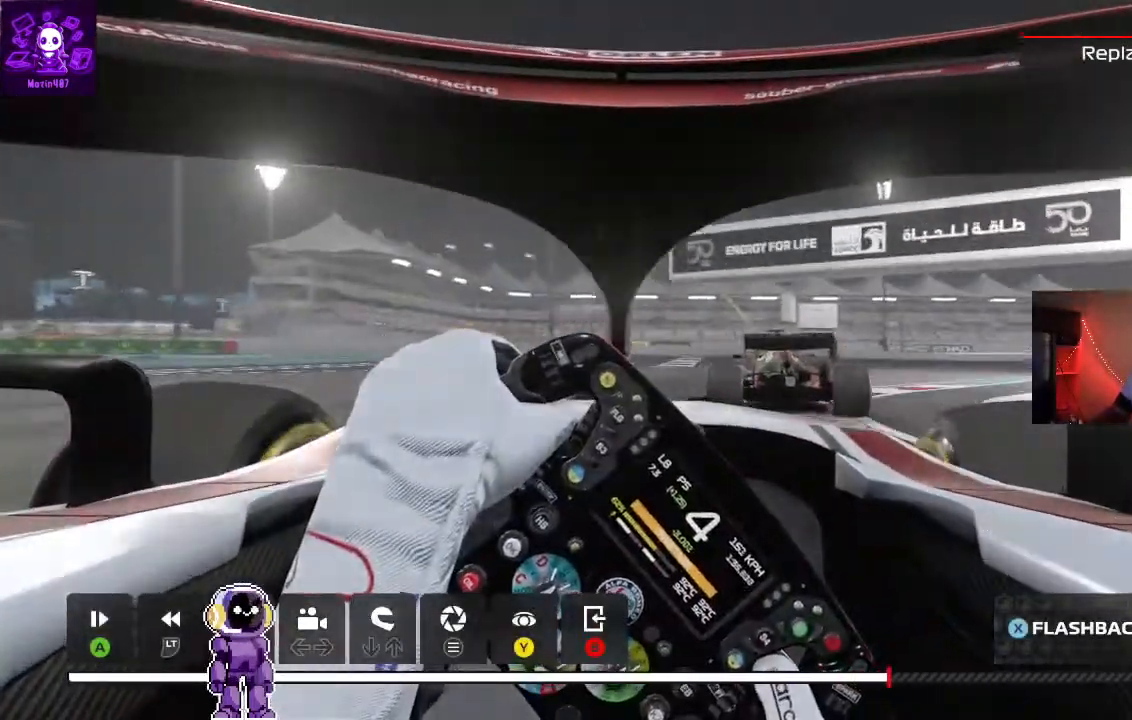
{"buttons": ["R2"], "left_stick": "right", "right_stick": "center", "events": [[133, "X", "down"], [233, "X", "up"], [400, "R2", "down"], [400, "left_stick", "right"]]}
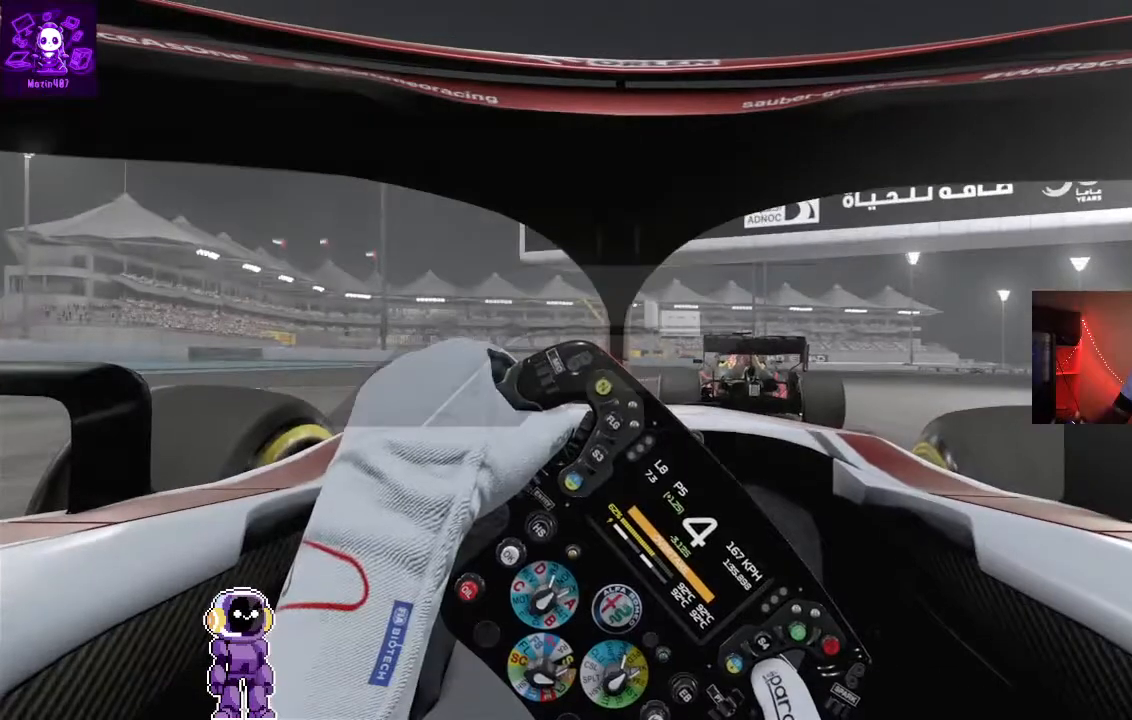
{"buttons": ["R2"], "left_stick": "right", "right_stick": "center", "events": []}
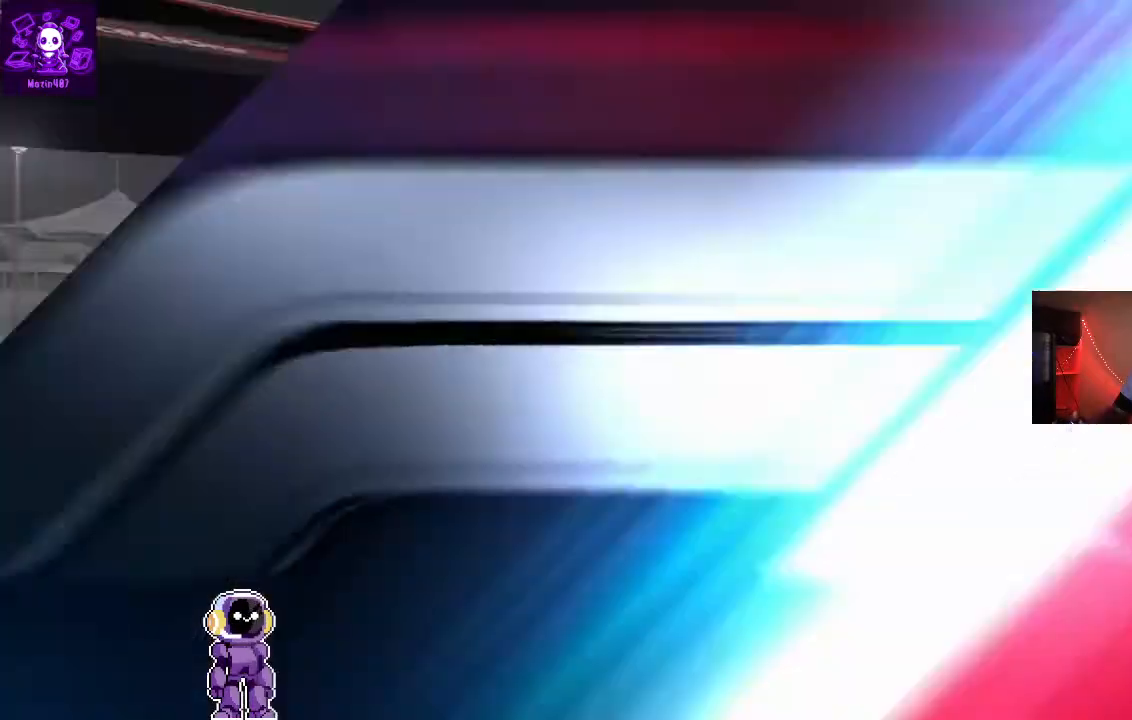
{"buttons": [], "left_stick": "right", "right_stick": "center", "events": [[100, "R2", "up"]]}
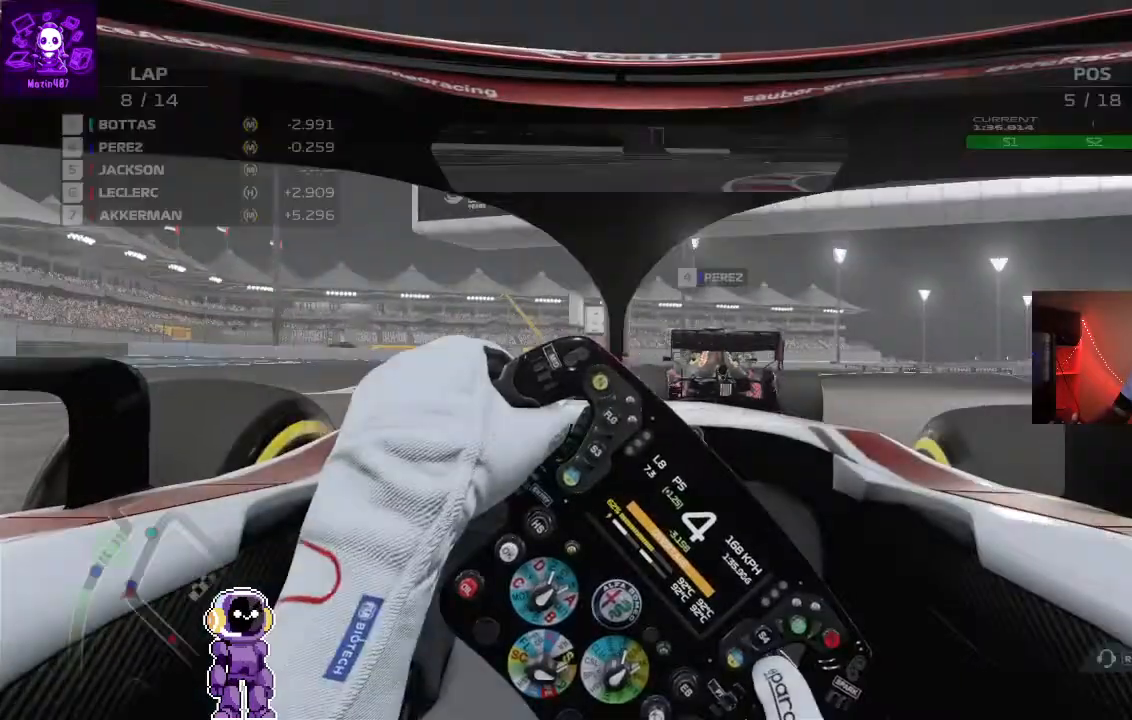
{"buttons": [], "left_stick": "center", "right_stick": "center", "events": [[67, "L2", "down"], [267, "L2", "up"], [467, "left_stick", "center"]]}
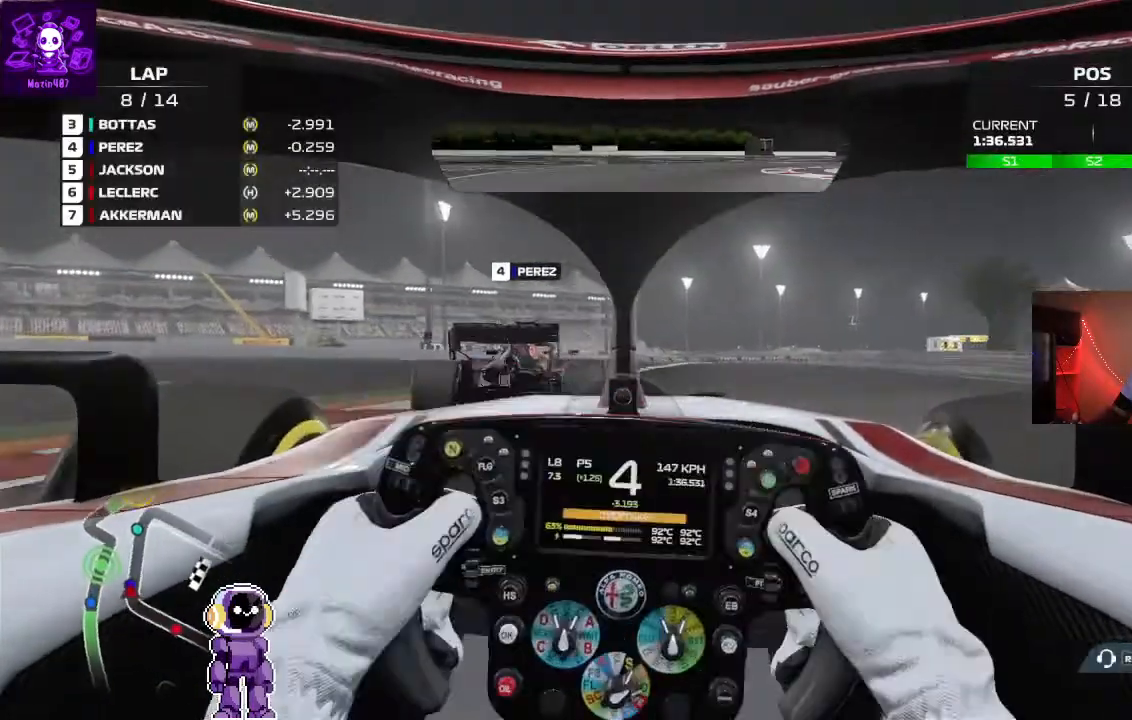
{"buttons": ["R2"], "left_stick": "center", "right_stick": "center", "events": [[67, "R2", "down"], [233, "left_stick", "right"], [300, "R2", "up"], [400, "R2", "down"], [467, "left_stick", "center"]]}
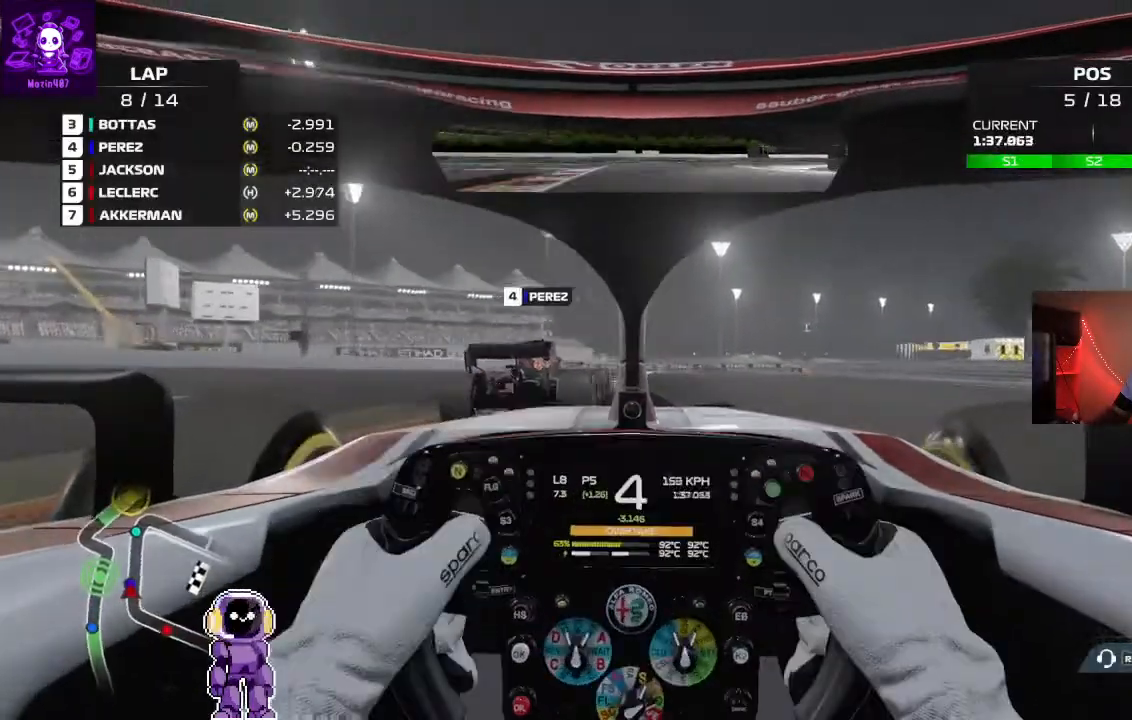
{"buttons": ["R2"], "left_stick": "right", "right_stick": "center", "events": [[233, "left_stick", "down-left"], [367, "left_stick", "center"], [467, "left_stick", "right"]]}
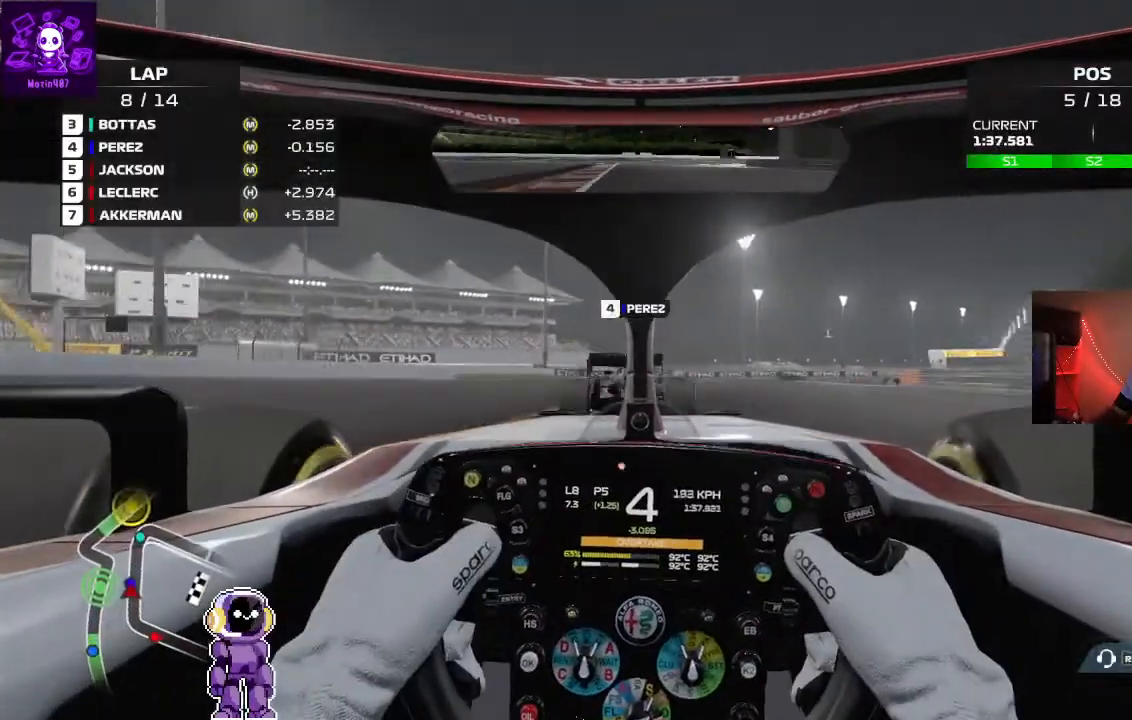
{"buttons": [], "left_stick": "center", "right_stick": "center", "events": [[167, "left_stick", "center"], [267, "left_stick", "right"], [467, "R2", "up"], [500, "left_stick", "center"]]}